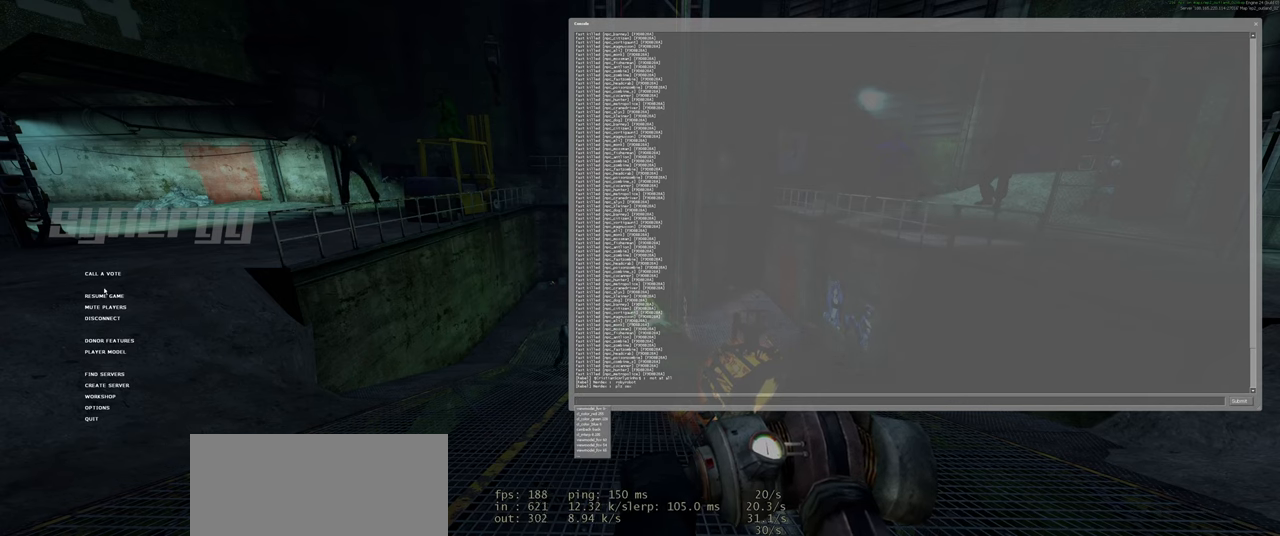
Gameplay with keyboard and mouse; each line is a JSON object with the keys and mouse buttons held at the frame after it. "events" lists presses ("down") and releases ("up") of "a", "ctrl", "d", "e", "f", "q", "r", "s", "shift", "space", "tab", "w", "mouse_left", "mouse_wheel", "mouse_right", "mouse_mb4" and "mouse_mb5" between this image and that frame as [ms after this image, input, new state], when the widget could be followed in between. "mouse_left", "mouse_wheel", "mouse_right", "mouse_mb4", "mouse_mb5" = the "left", "wheel", "right", "mb4", "mb5" buttons of the "mouse" list. No other keys are recorded. "wheel" means that the mouse wheel is clicked or scrolled. Mouse movement is not recorded.
{"keys": [], "mouse": [], "events": []}
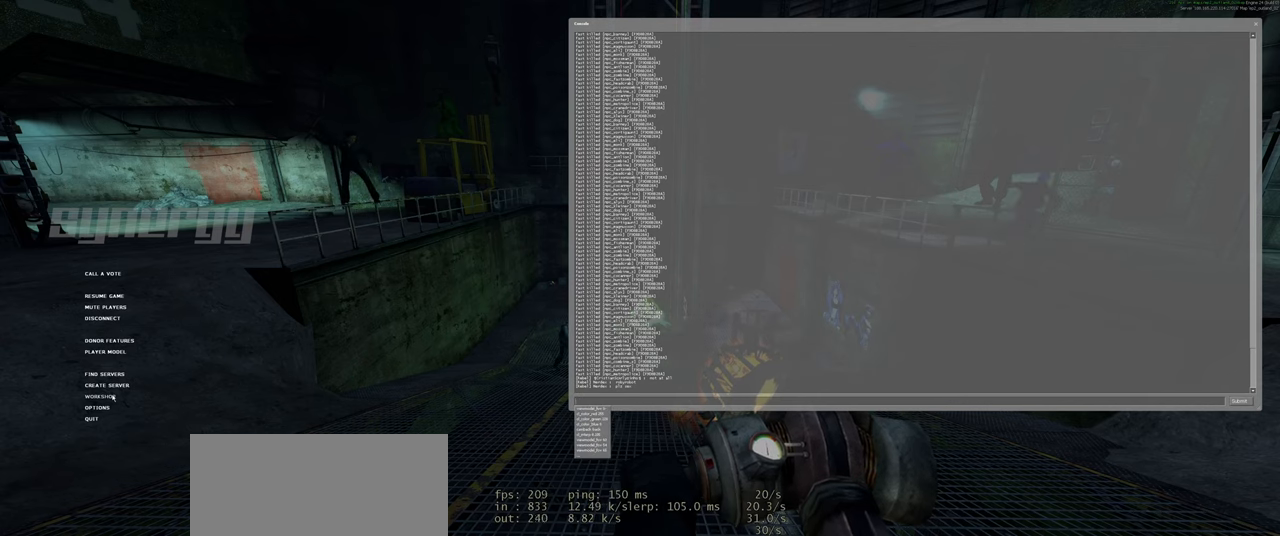
{"keys": [], "mouse": [], "events": [[40, "mouse_left", "down"], [120, "mouse_left", "up"]]}
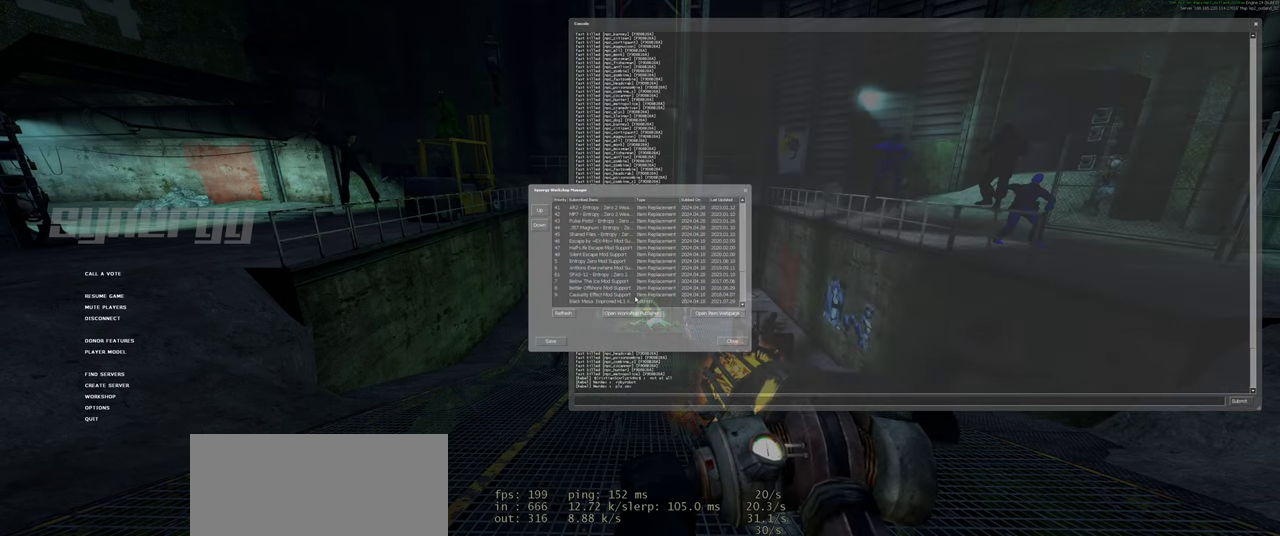
{"keys": [], "mouse": [], "events": []}
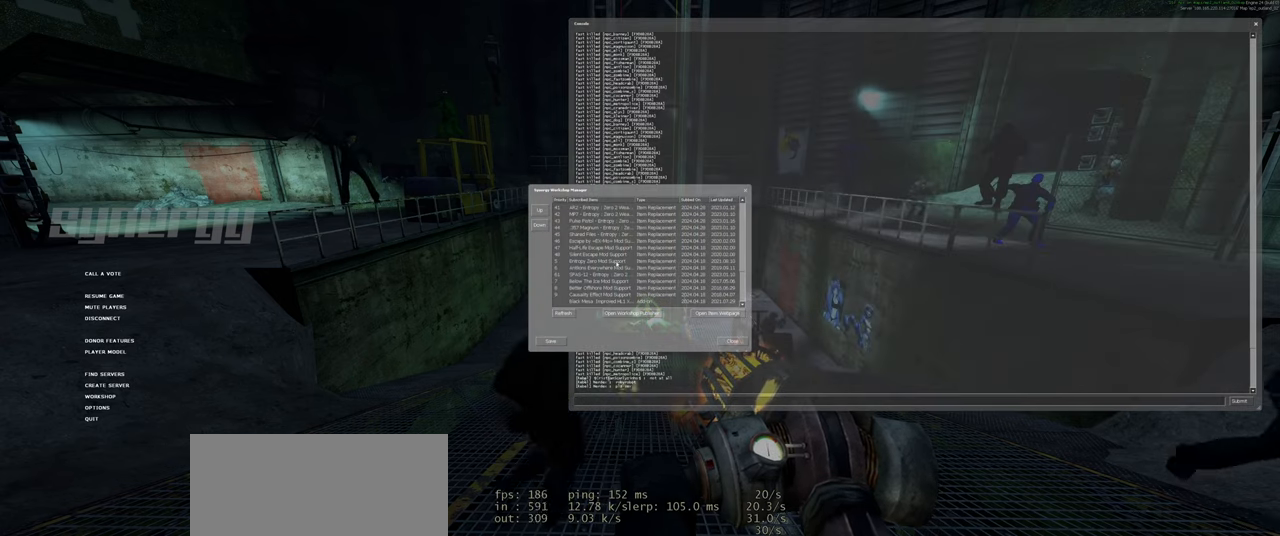
{"keys": [], "mouse": [], "events": []}
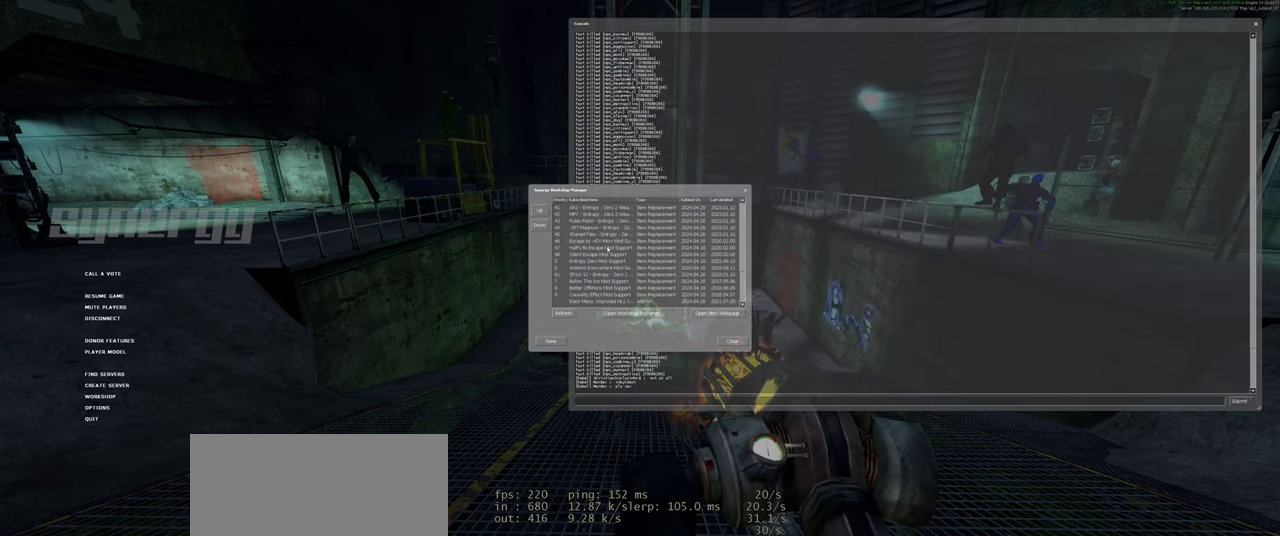
{"keys": [], "mouse": ["wheel"], "events": [[320, "mouse_wheel", "down"]]}
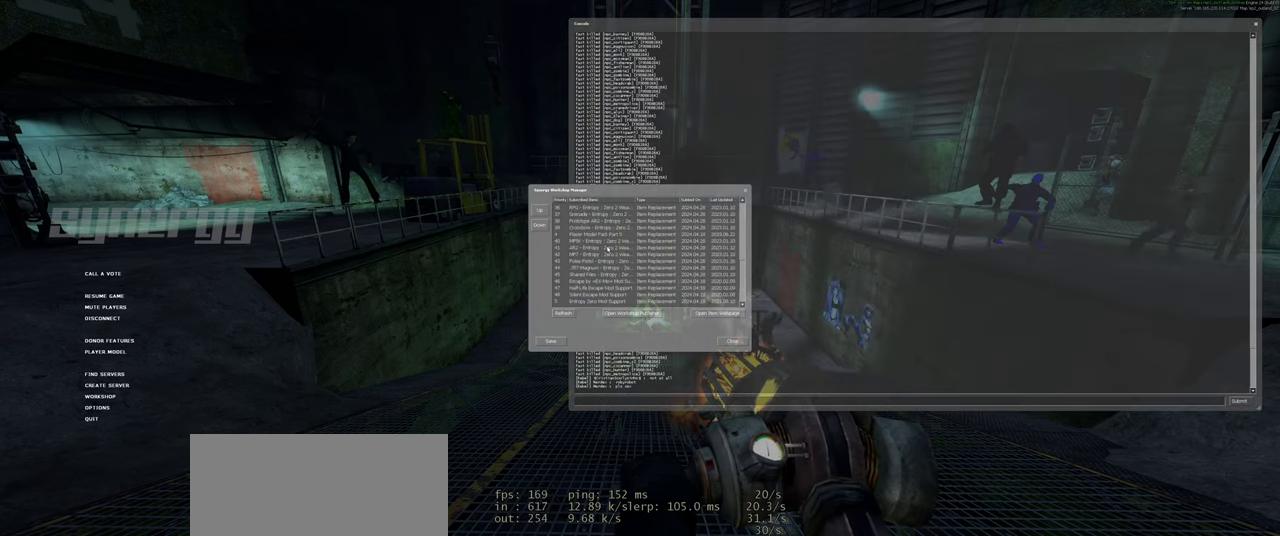
{"keys": [], "mouse": [], "events": [[80, "mouse_wheel", "up"]]}
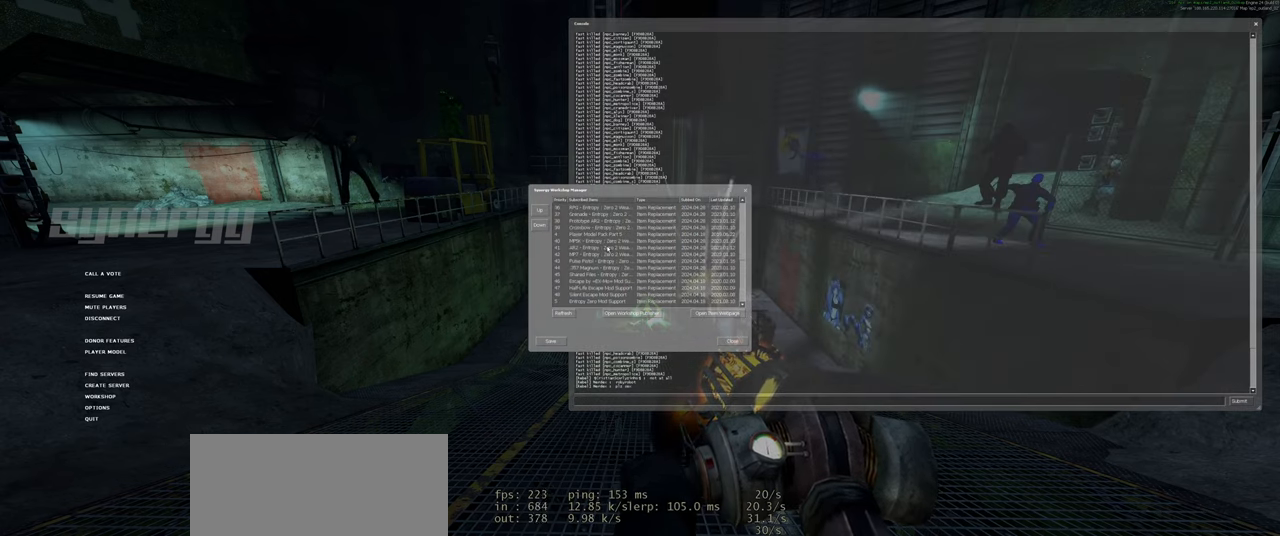
{"keys": [], "mouse": ["wheel"], "events": [[360, "mouse_wheel", "down"]]}
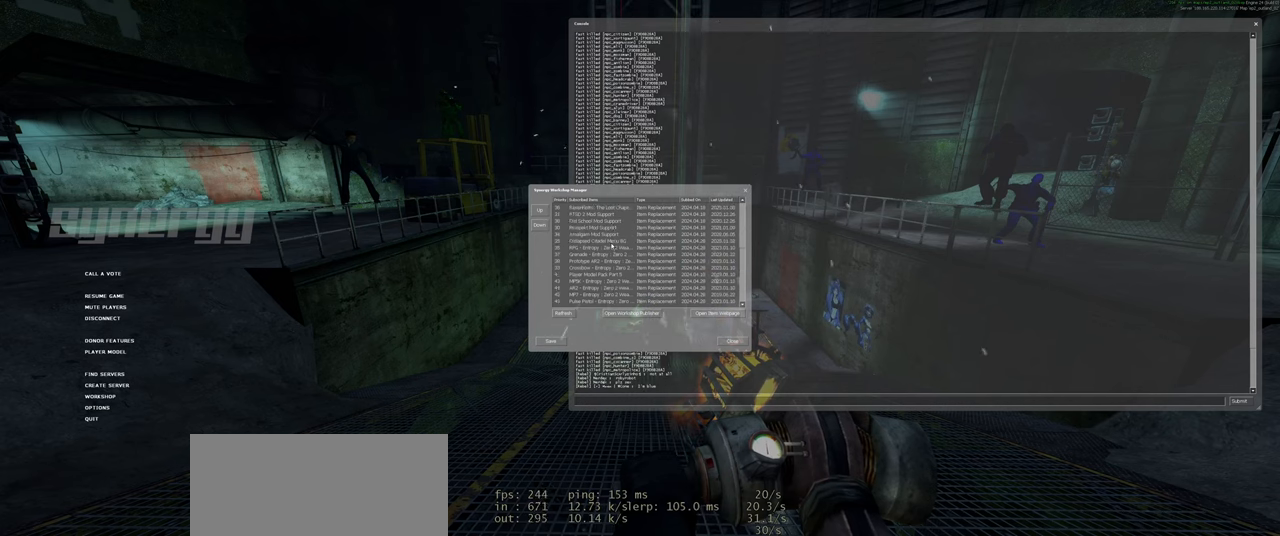
{"keys": [], "mouse": [], "events": [[300, "mouse_wheel", "up"]]}
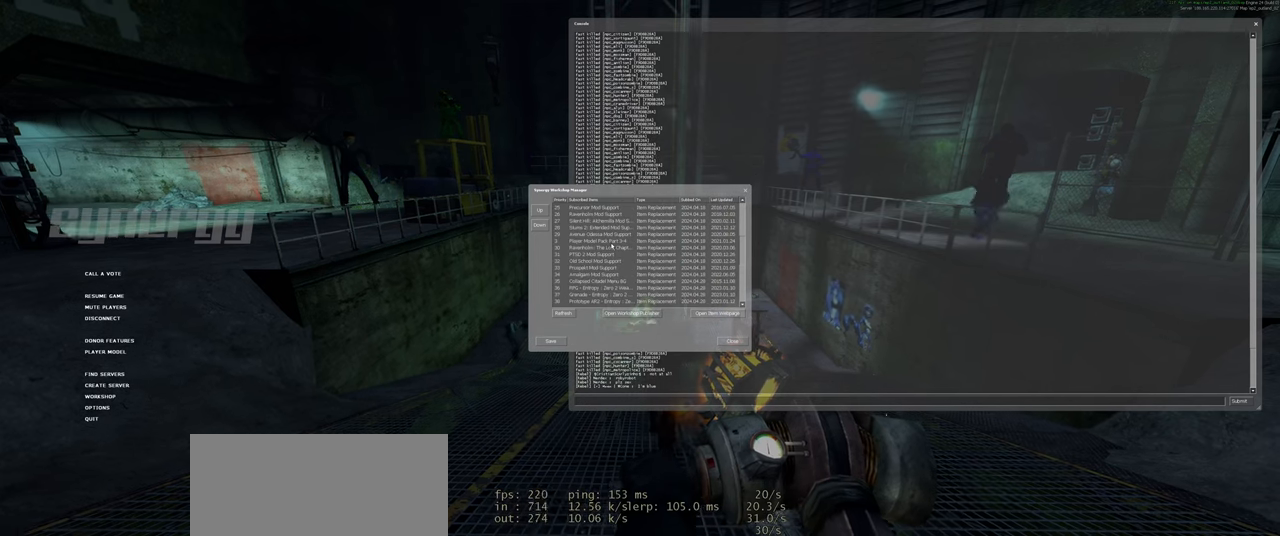
{"keys": [], "mouse": [], "events": [[40, "mouse_wheel", "down"], [360, "mouse_wheel", "up"]]}
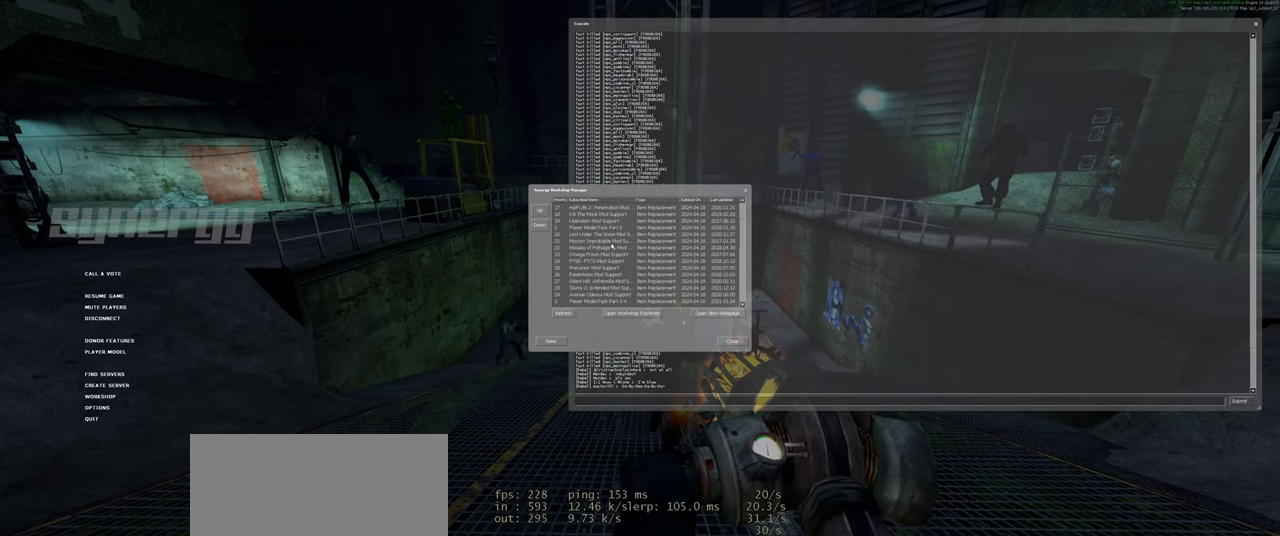
{"keys": [], "mouse": [], "events": [[140, "mouse_wheel", "down"], [380, "mouse_wheel", "up"]]}
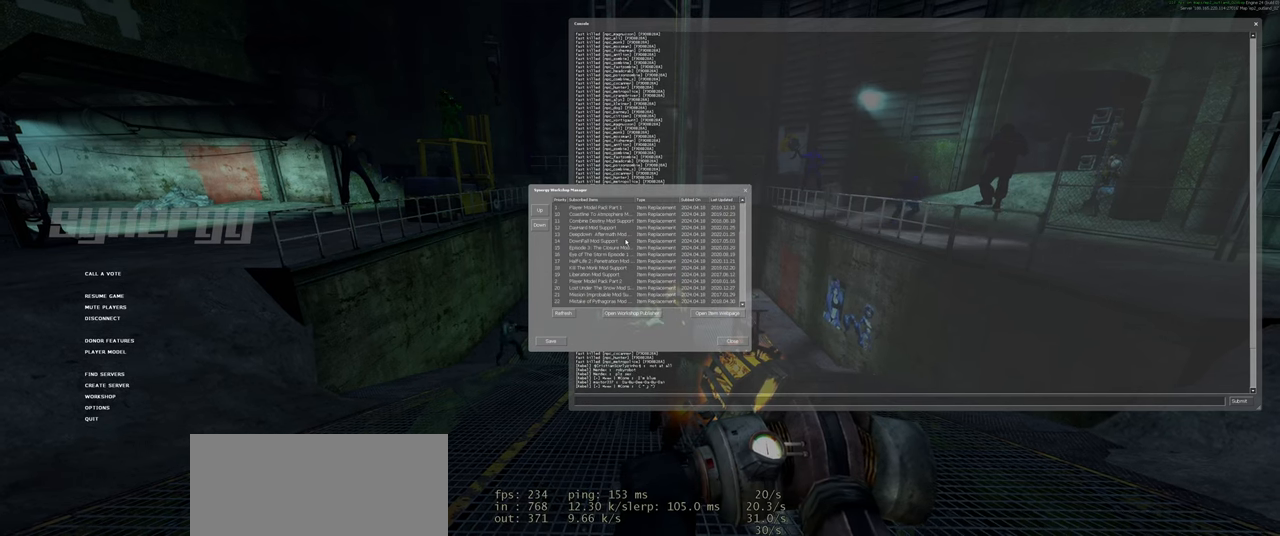
{"keys": [], "mouse": ["wheel"], "events": [[120, "mouse_wheel", "down"], [260, "mouse_wheel", "up"], [400, "mouse_wheel", "down"]]}
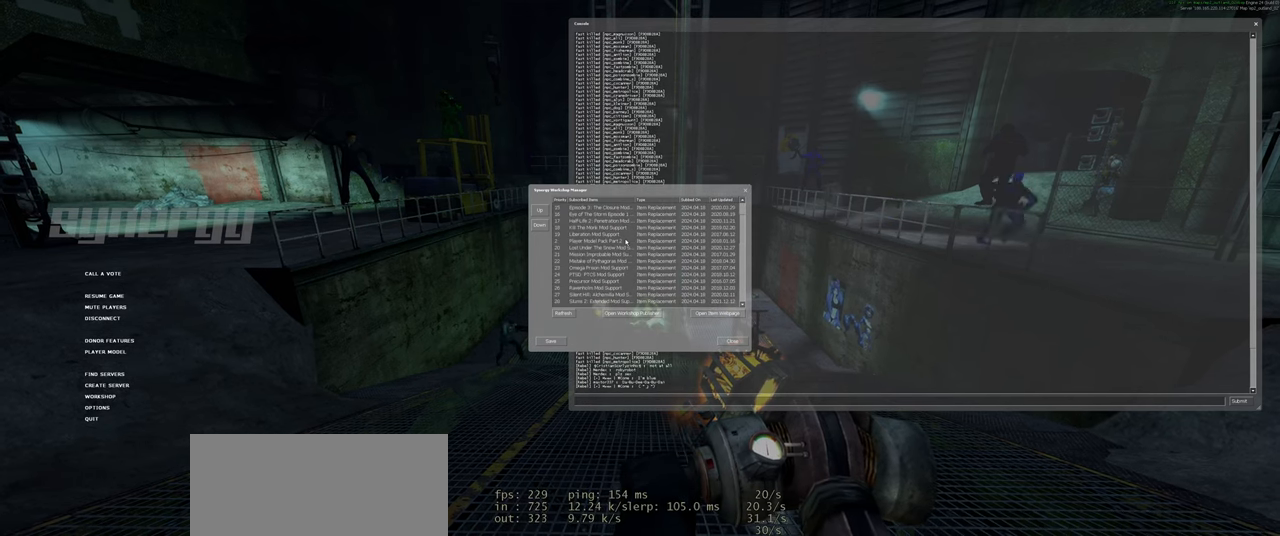
{"keys": [], "mouse": [], "events": [[200, "mouse_wheel", "up"], [260, "mouse_wheel", "down"], [400, "mouse_wheel", "up"]]}
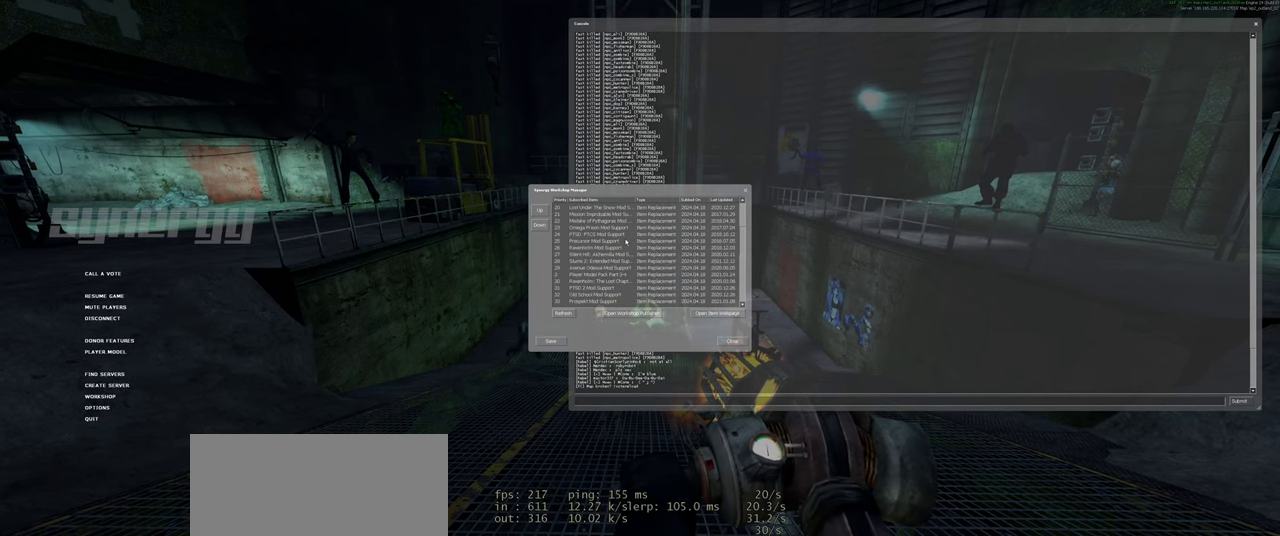
{"keys": [], "mouse": [], "events": [[380, "mouse_wheel", "down"], [500, "mouse_wheel", "up"]]}
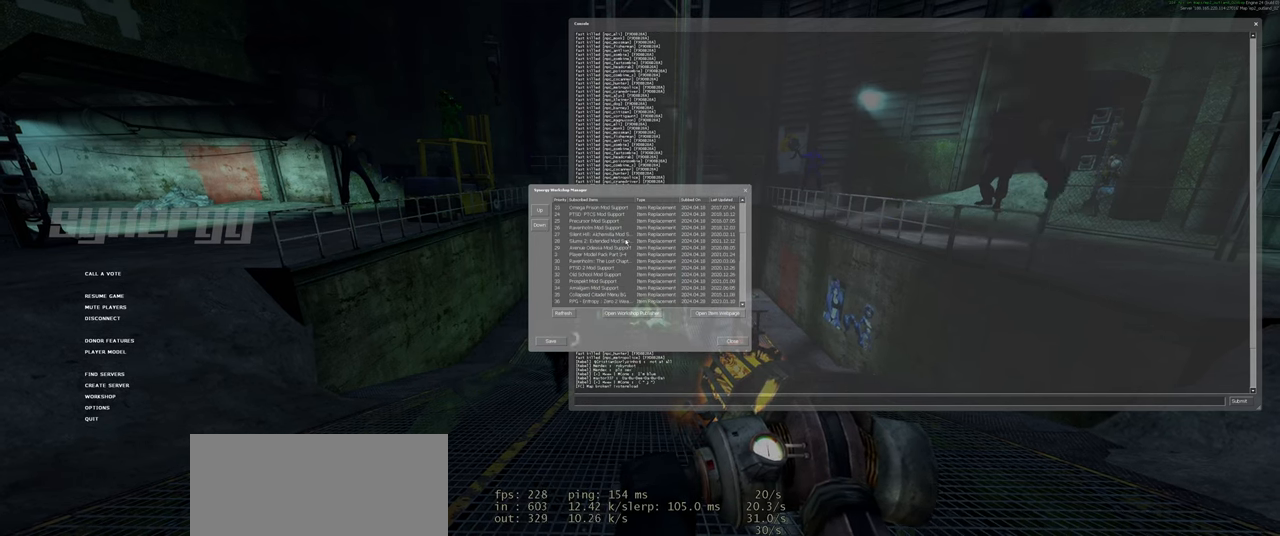
{"keys": [], "mouse": [], "events": [[140, "mouse_wheel", "down"], [260, "mouse_wheel", "up"]]}
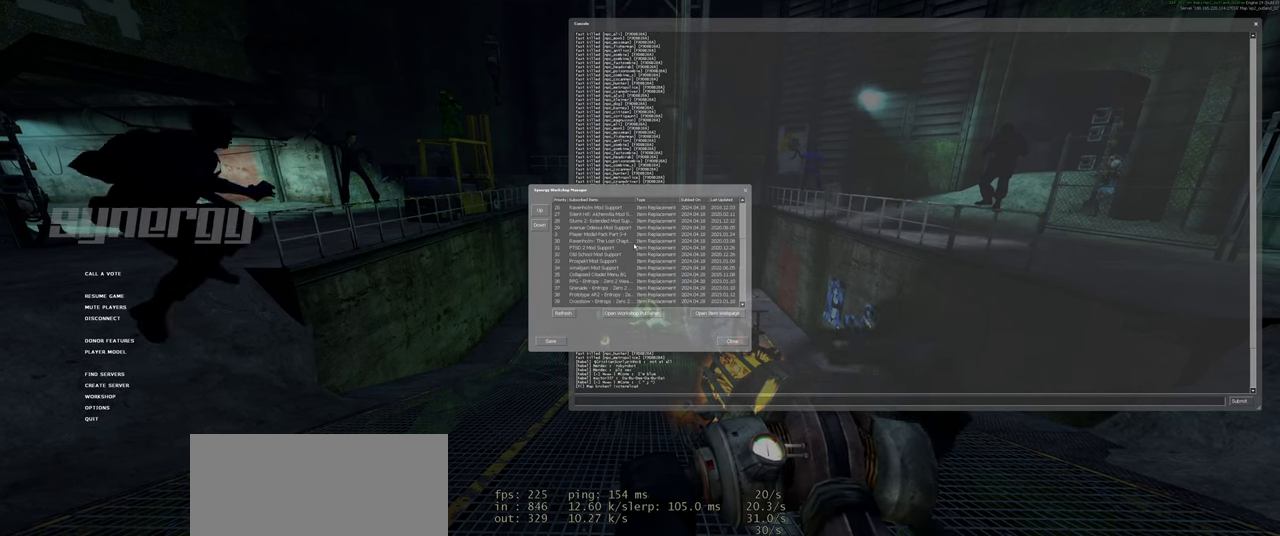
{"keys": [], "mouse": ["wheel"], "events": [[240, "mouse_wheel", "down"], [360, "mouse_wheel", "up"], [420, "mouse_wheel", "down"]]}
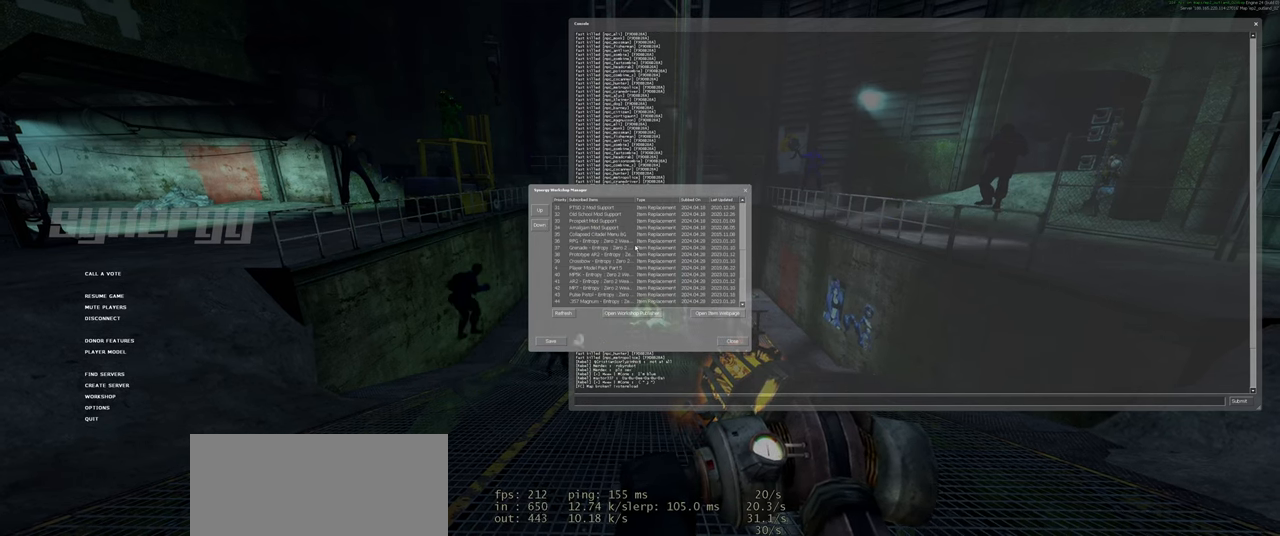
{"keys": [], "mouse": ["wheel"], "events": [[40, "mouse_wheel", "up"], [140, "mouse_wheel", "down"]]}
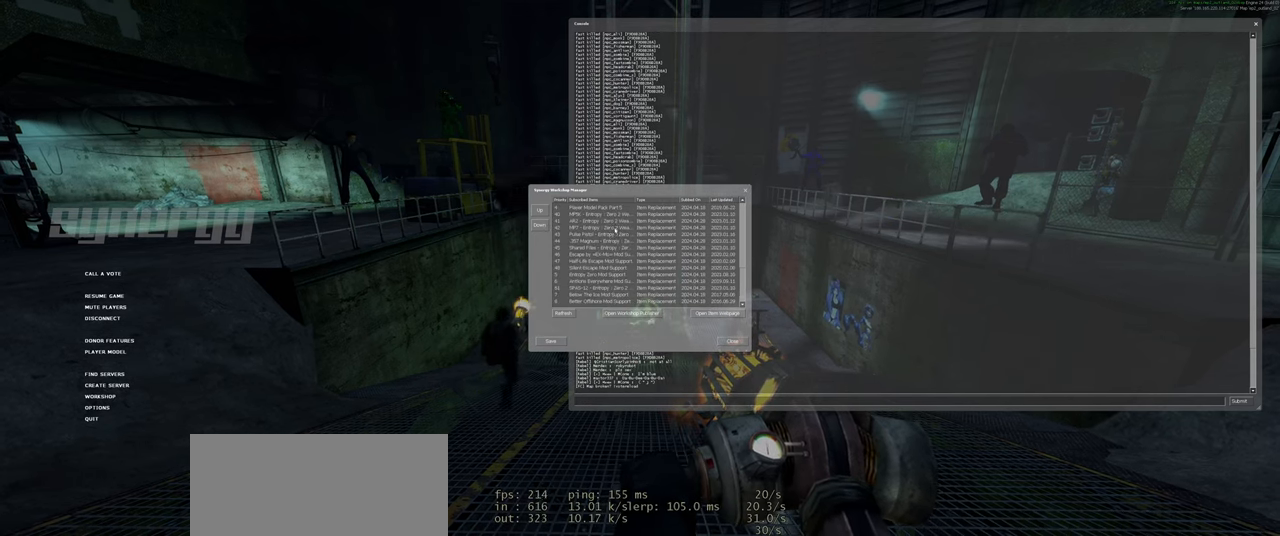
{"keys": [], "mouse": [], "events": [[140, "mouse_wheel", "up"], [220, "mouse_wheel", "down"], [440, "mouse_wheel", "up"]]}
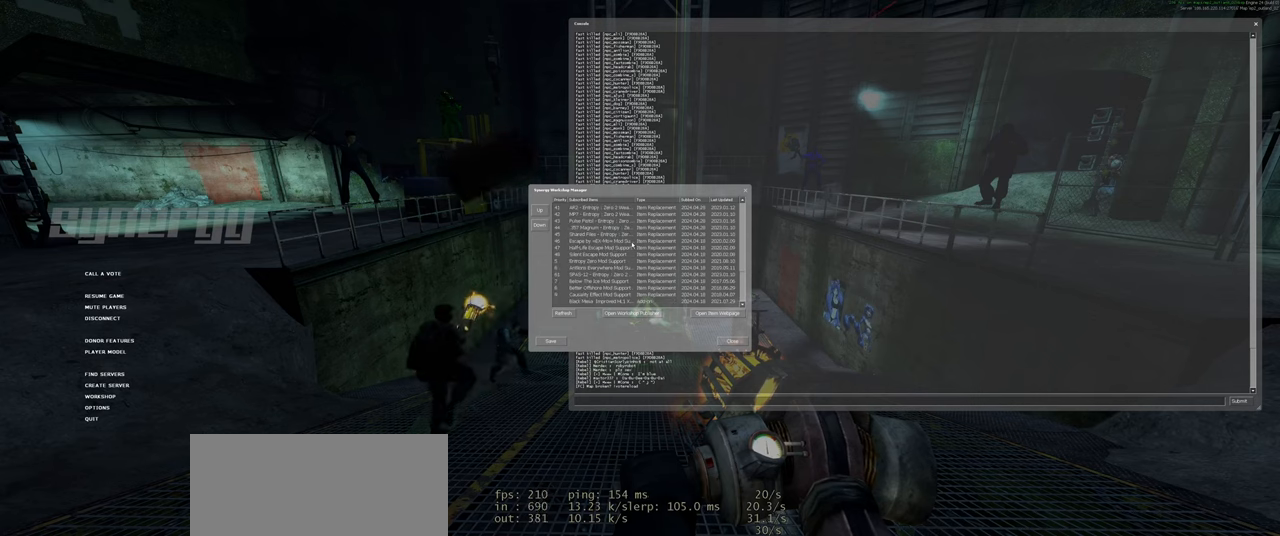
{"keys": [], "mouse": [], "events": []}
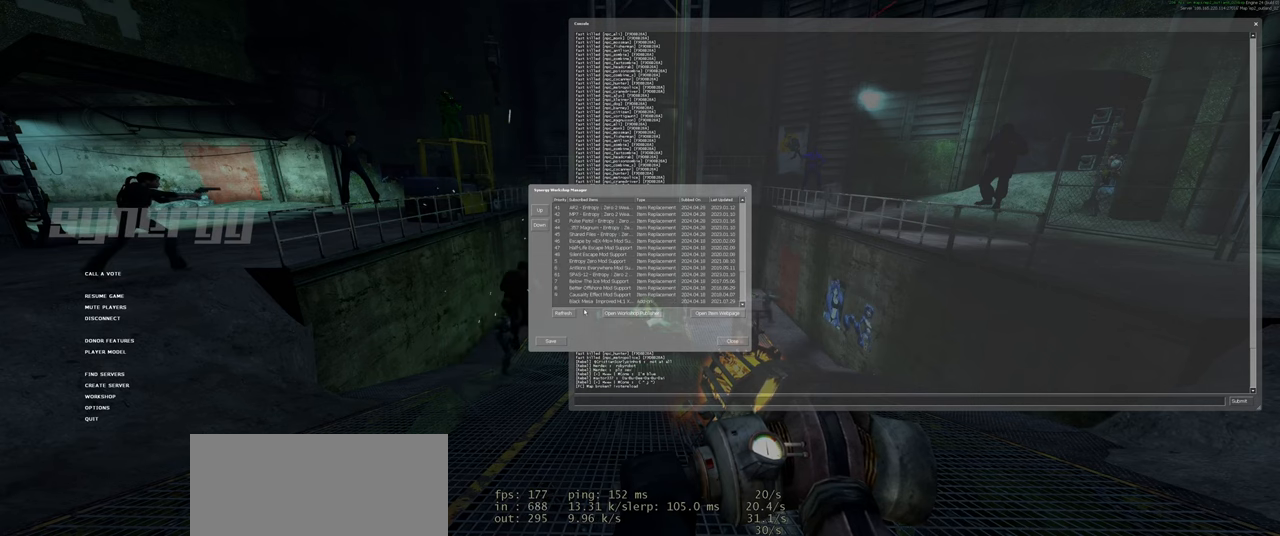
{"keys": [], "mouse": [], "events": [[400, "mouse_left", "down"], [460, "mouse_left", "up"]]}
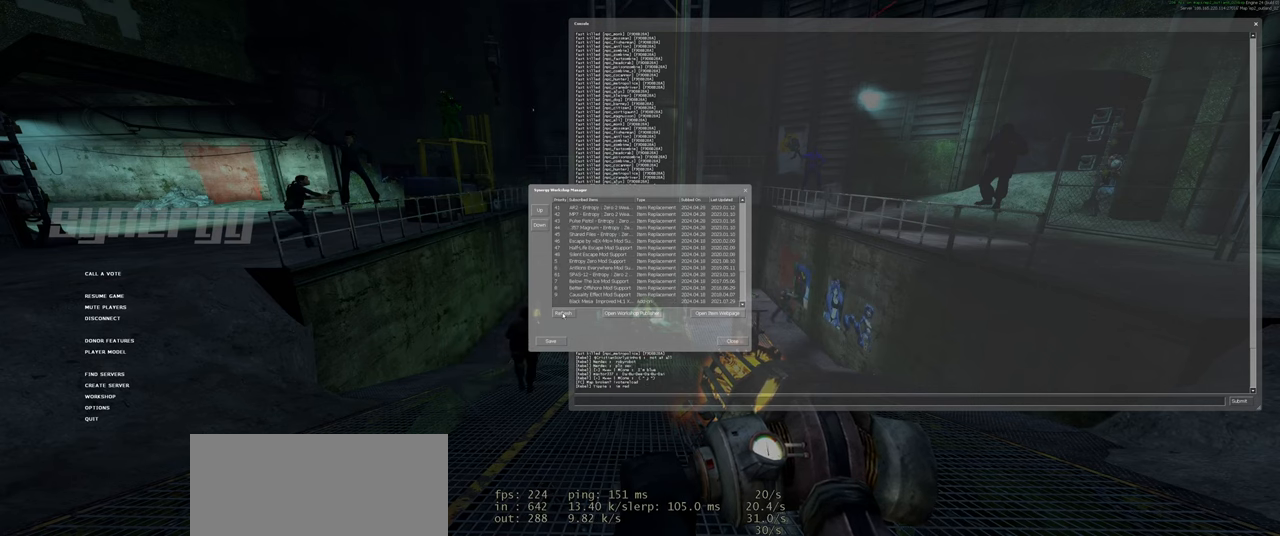
{"keys": [], "mouse": ["left"], "events": [[40, "mouse_left", "down"], [120, "mouse_left", "up"], [200, "mouse_left", "down"], [280, "mouse_left", "up"], [340, "mouse_left", "down"], [440, "mouse_left", "up"], [480, "mouse_left", "down"]]}
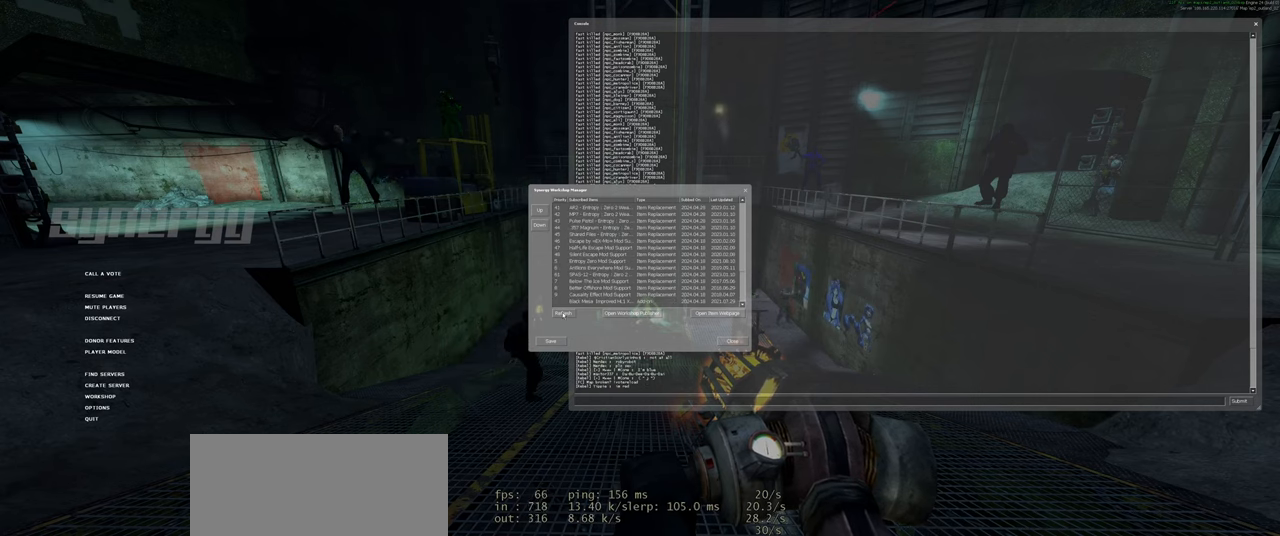
{"keys": [], "mouse": [], "events": [[60, "mouse_left", "up"], [120, "mouse_left", "down"], [220, "mouse_left", "up"], [260, "mouse_left", "down"], [360, "mouse_left", "up"], [400, "mouse_left", "down"], [480, "mouse_left", "up"]]}
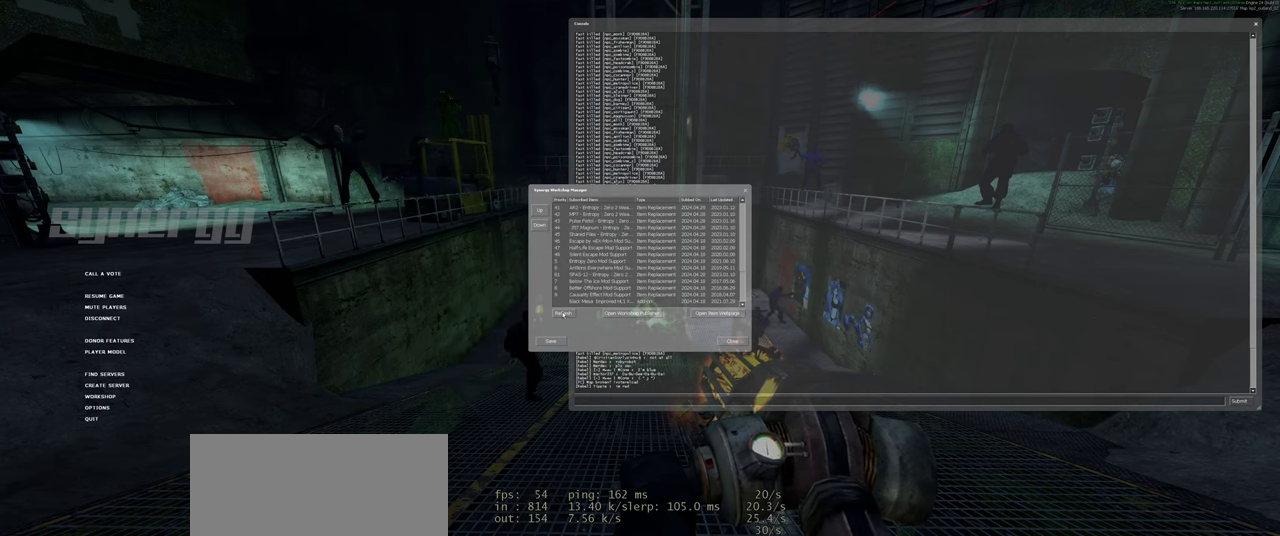
{"keys": [], "mouse": [], "events": [[20, "mouse_left", "down"], [80, "mouse_left", "up"], [220, "mouse_left", "down"], [300, "mouse_left", "up"], [320, "mouse_left", "down"], [400, "mouse_left", "up"], [440, "mouse_left", "down"], [500, "mouse_left", "up"]]}
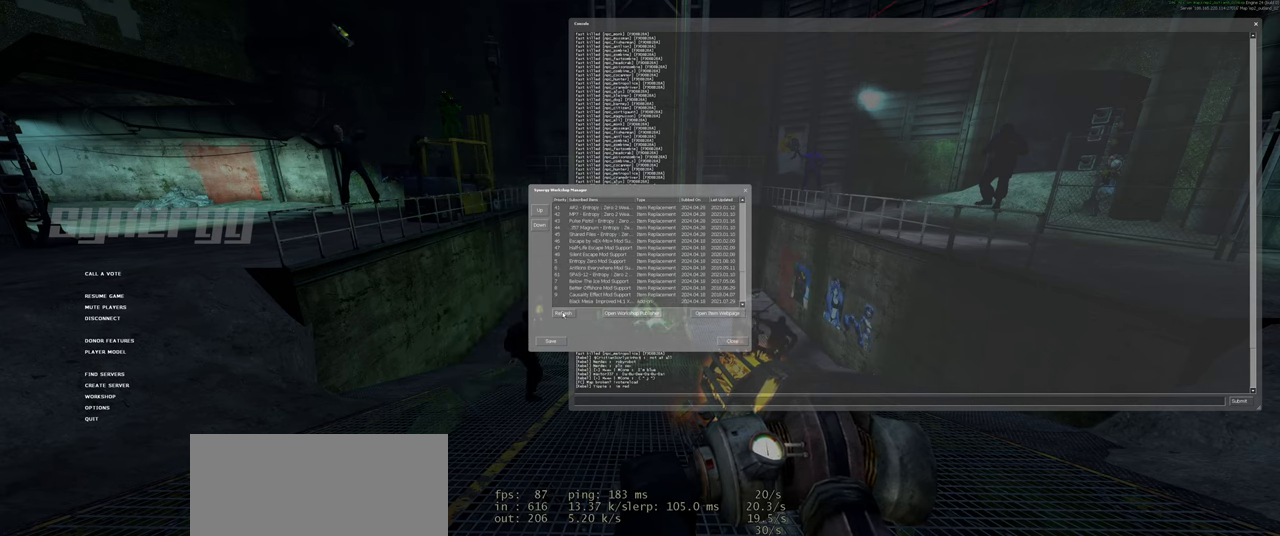
{"keys": [], "mouse": [], "events": [[60, "mouse_left", "down"], [100, "mouse_left", "up"], [160, "mouse_left", "down"], [200, "mouse_left", "up"], [260, "mouse_left", "down"], [300, "mouse_left", "up"], [340, "mouse_left", "down"], [400, "mouse_left", "up"], [440, "mouse_left", "down"], [500, "mouse_left", "up"]]}
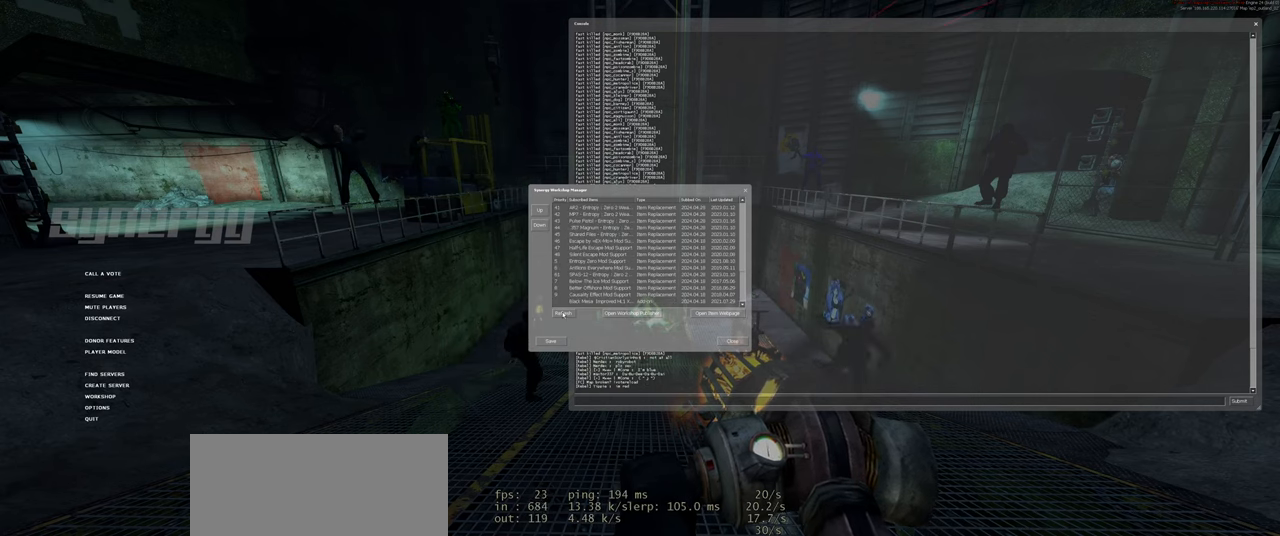
{"keys": [], "mouse": [], "events": [[40, "mouse_left", "down"], [120, "mouse_left", "up"], [160, "mouse_left", "down"], [220, "mouse_left", "up"], [280, "mouse_left", "down"], [320, "mouse_left", "up"], [380, "mouse_left", "down"], [420, "mouse_left", "up"]]}
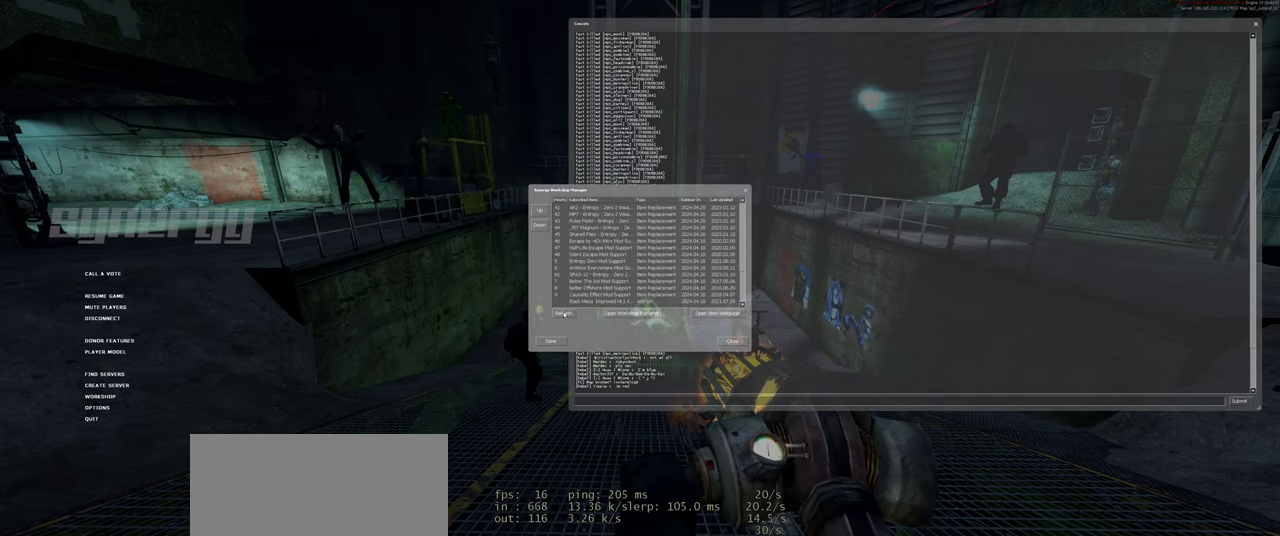
{"keys": [], "mouse": [], "events": []}
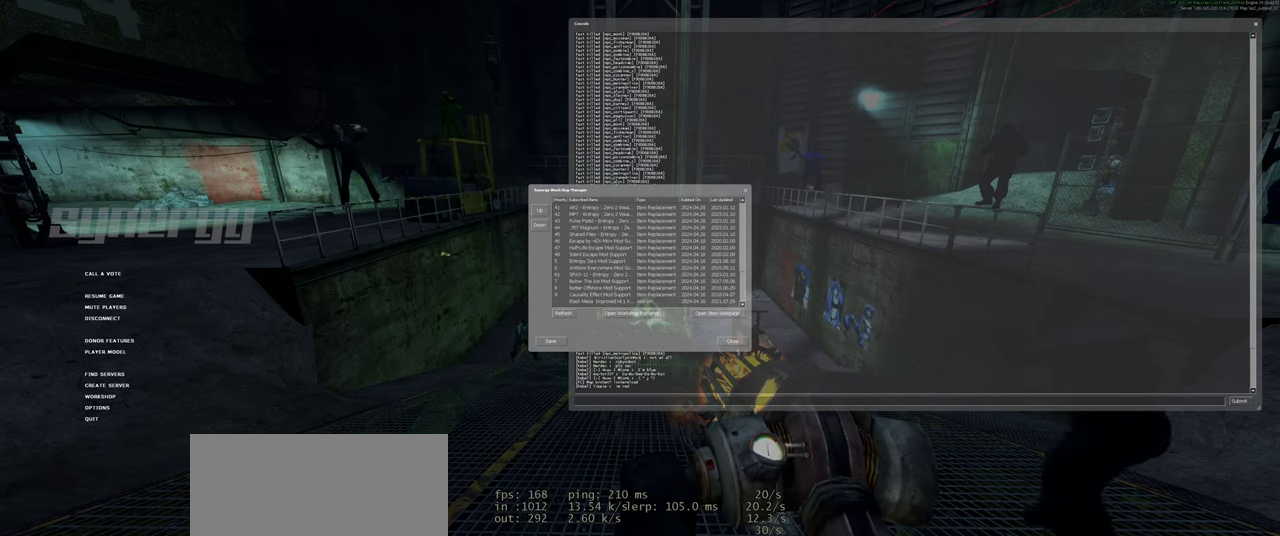
{"keys": [], "mouse": [], "events": [[320, "mouse_left", "down"], [420, "mouse_left", "up"]]}
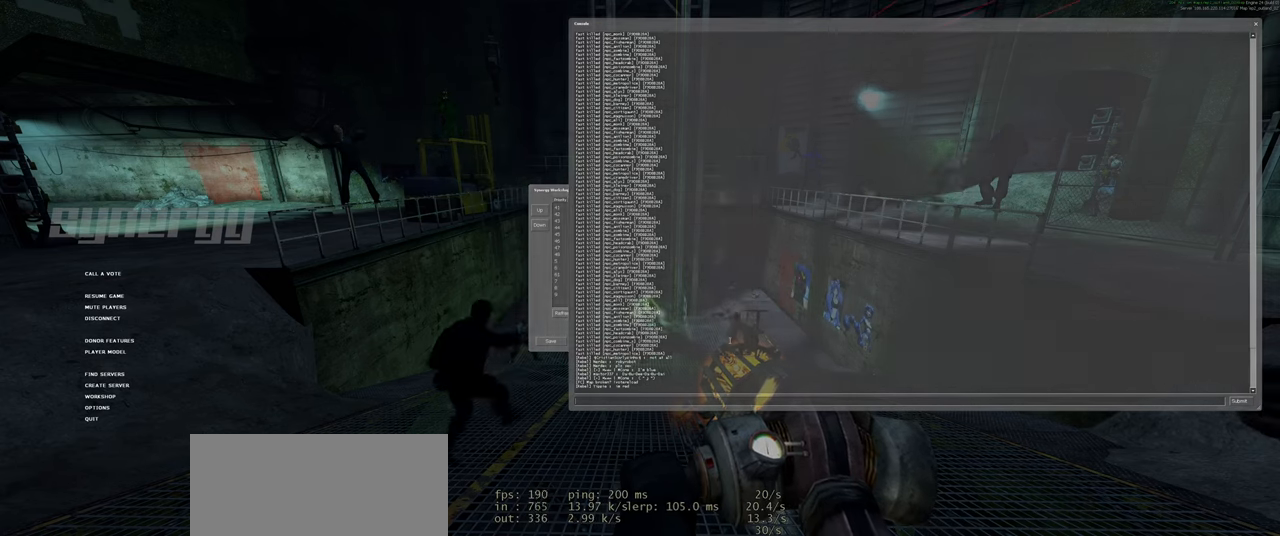
{"keys": [], "mouse": [], "events": []}
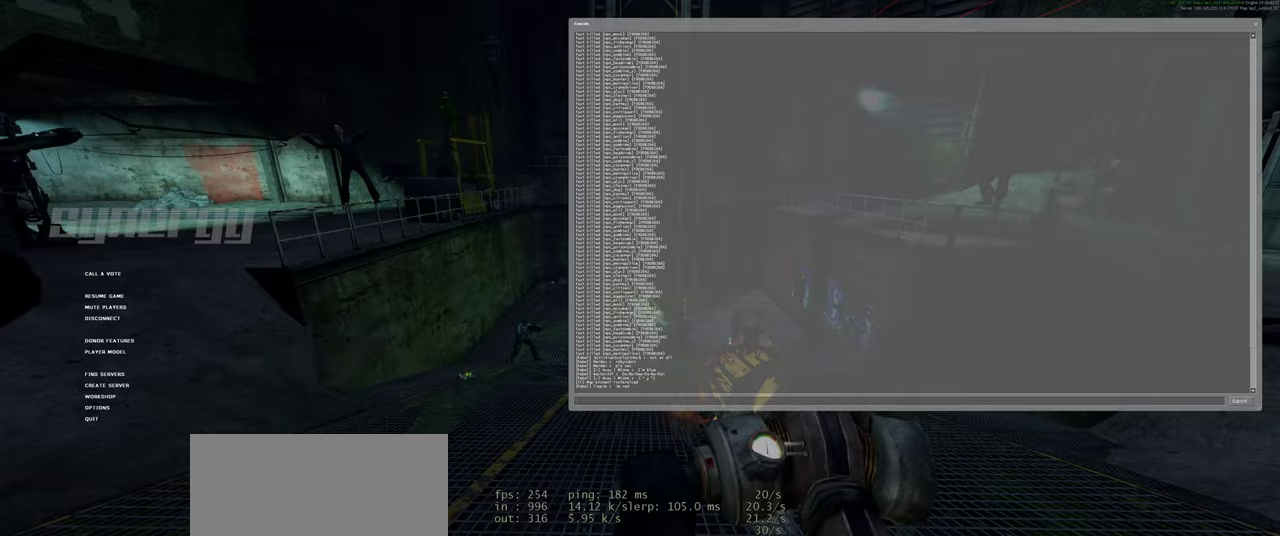
{"keys": ["w"], "mouse": [], "events": [[320, "w", "down"]]}
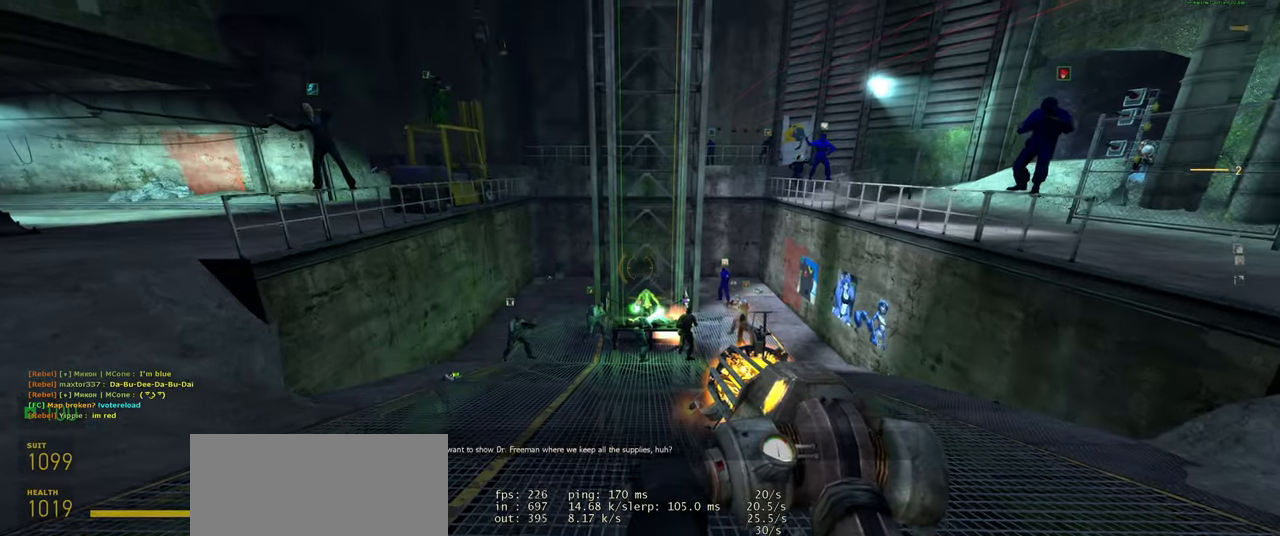
{"keys": ["d"], "mouse": [], "events": [[220, "d", "down"], [260, "w", "up"]]}